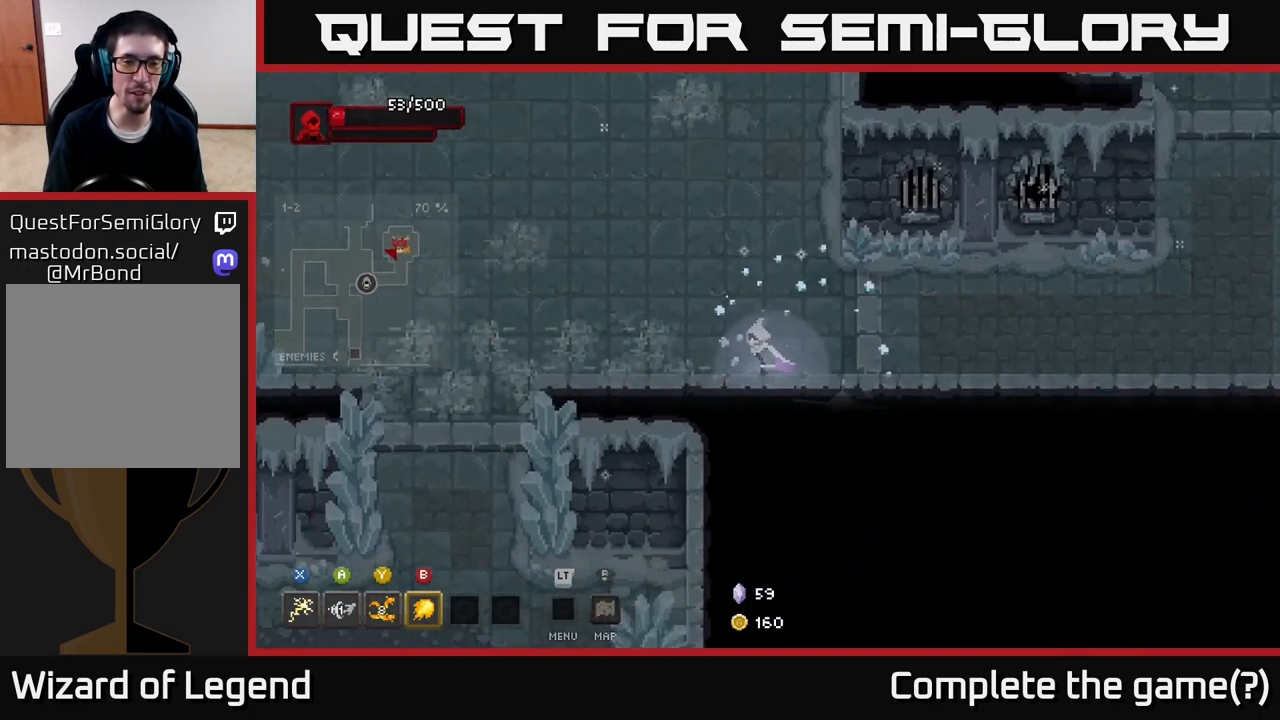
Gameplay with a controller (Xbox layout); each line is a JSON object with the inputs held at the frame after it. "events" lists button and stick changes between this image and that frame as [ms after this image, input, new state], when the widget could be followed in between.
{"buttons": [], "left_stick": "up-left", "right_stick": "center", "events": [[233, "left_stick", "up"], [417, "left_stick", "up-left"]]}
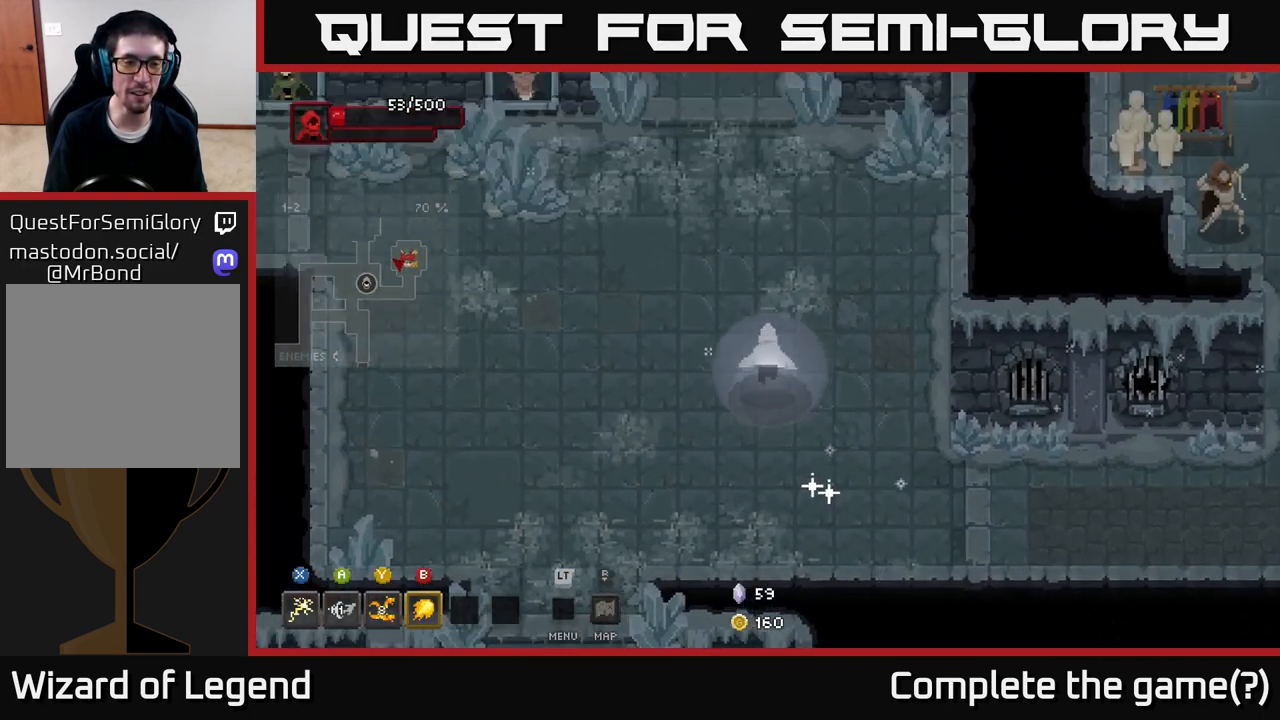
{"buttons": [], "left_stick": "left", "right_stick": "center", "events": [[467, "left_stick", "left"]]}
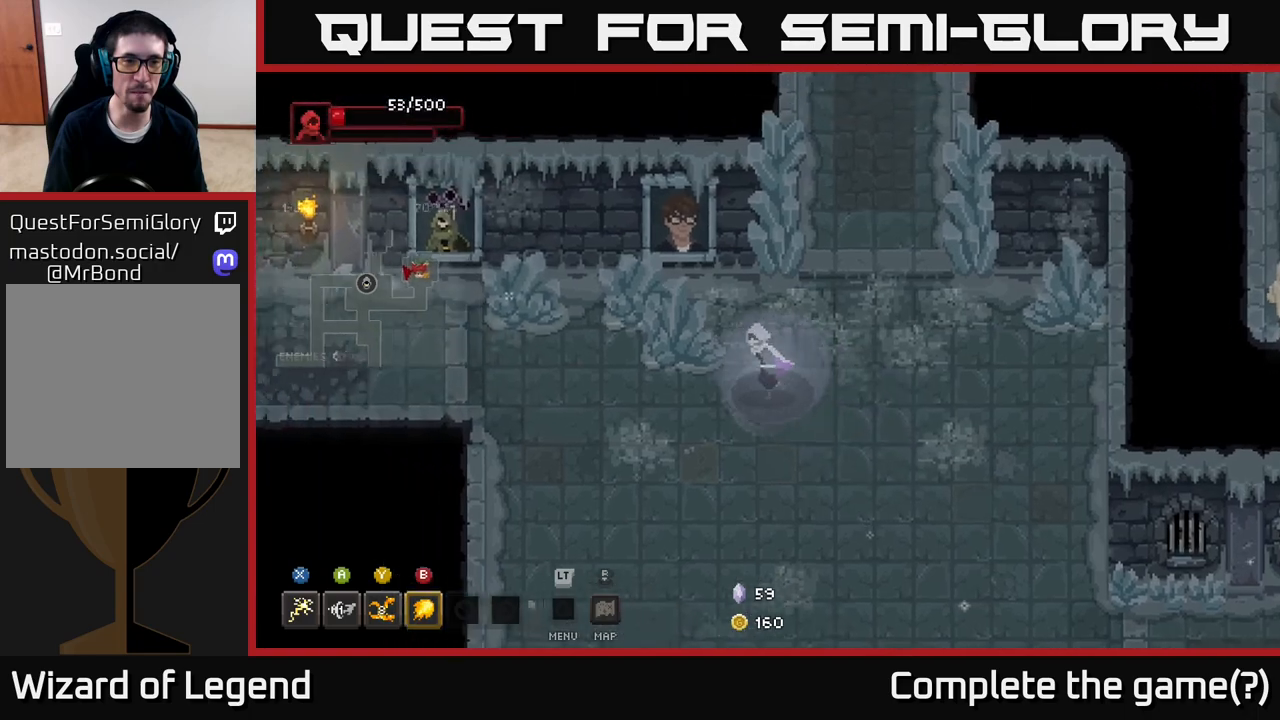
{"buttons": [], "left_stick": "left", "right_stick": "center", "events": [[150, "left_stick", "up-left"], [417, "left_stick", "left"]]}
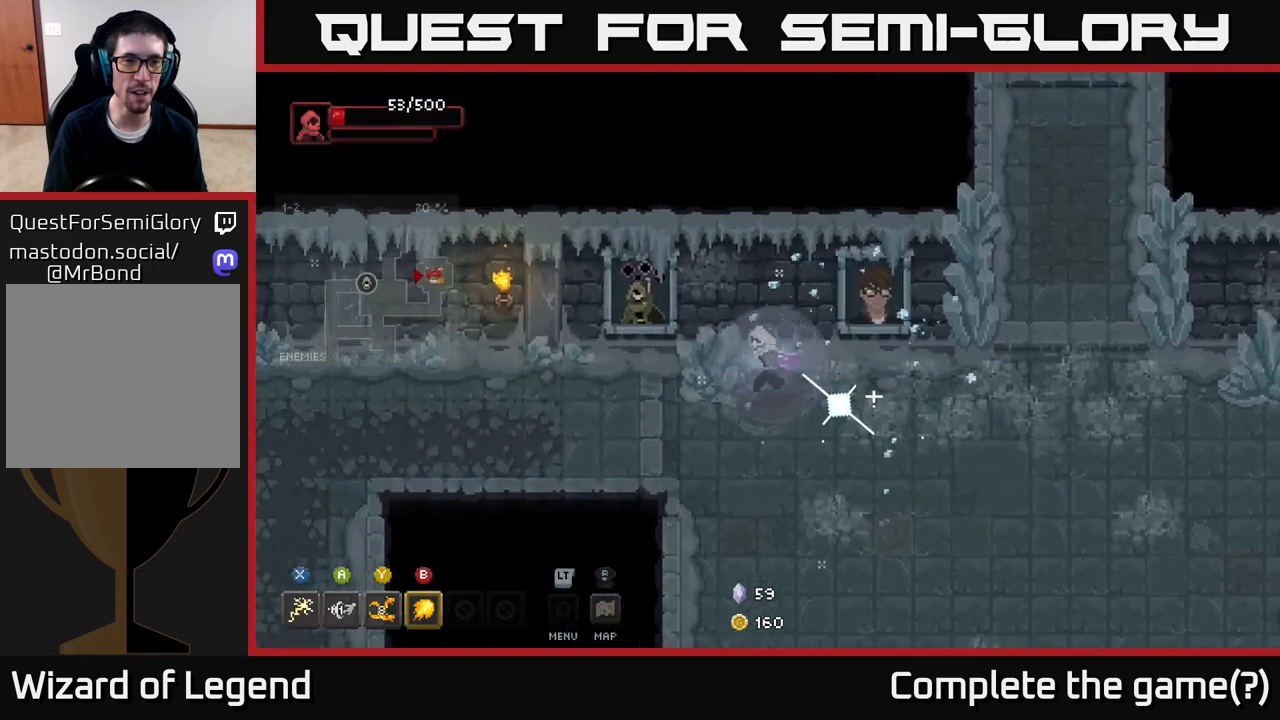
{"buttons": [], "left_stick": "right", "right_stick": "center", "events": [[133, "left_stick", "down"], [217, "left_stick", "right"]]}
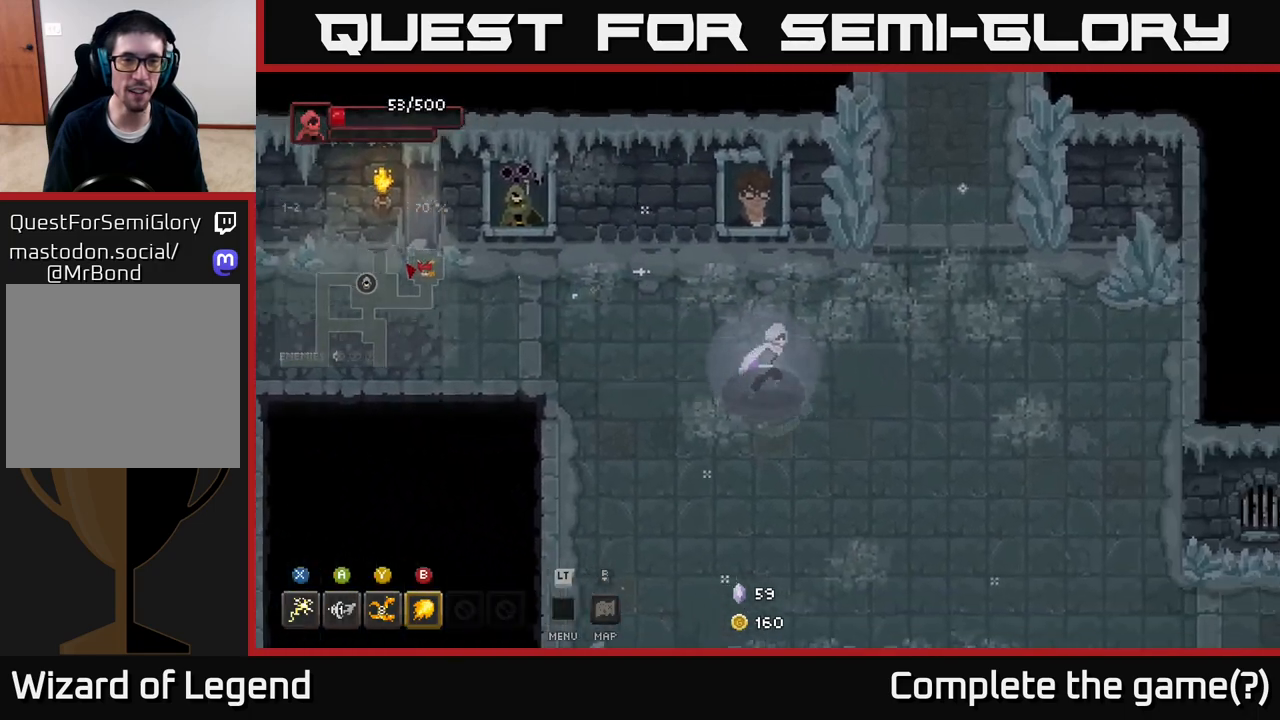
{"buttons": [], "left_stick": "up", "right_stick": "center", "events": [[267, "left_stick", "up"]]}
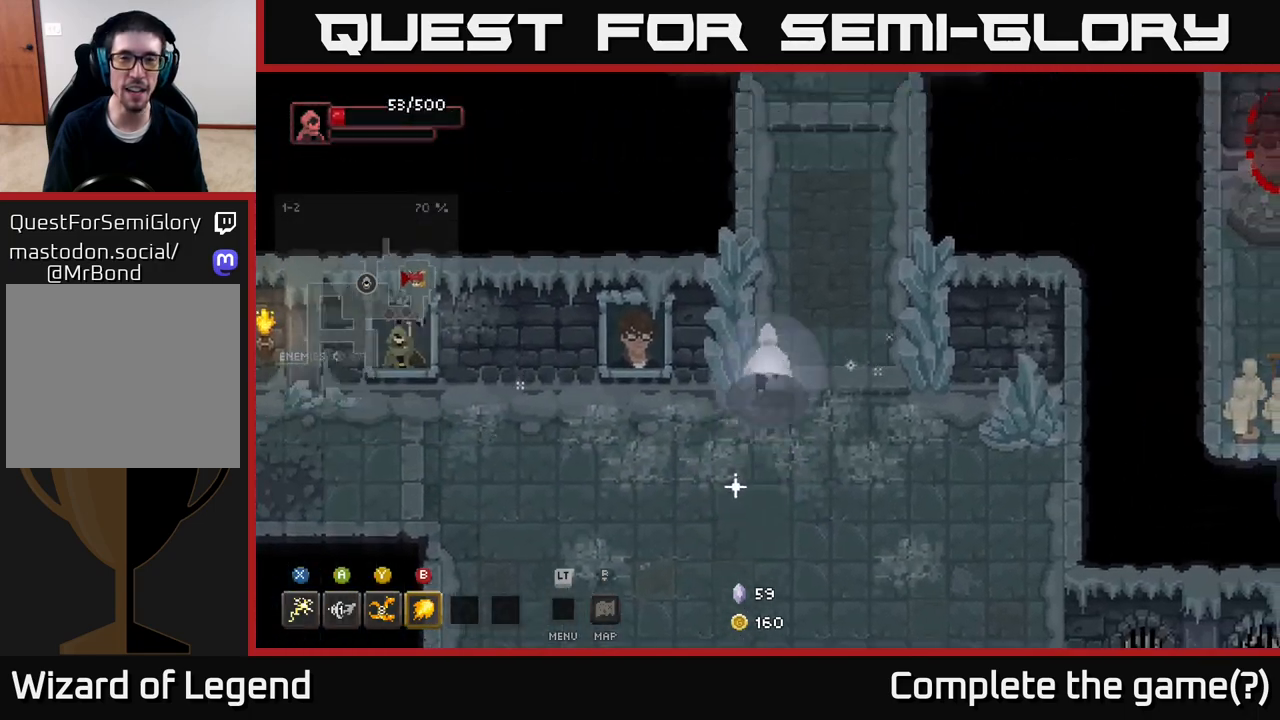
{"buttons": [], "left_stick": "up", "right_stick": "center", "events": [[117, "left_stick", "up-right"], [300, "left_stick", "up"]]}
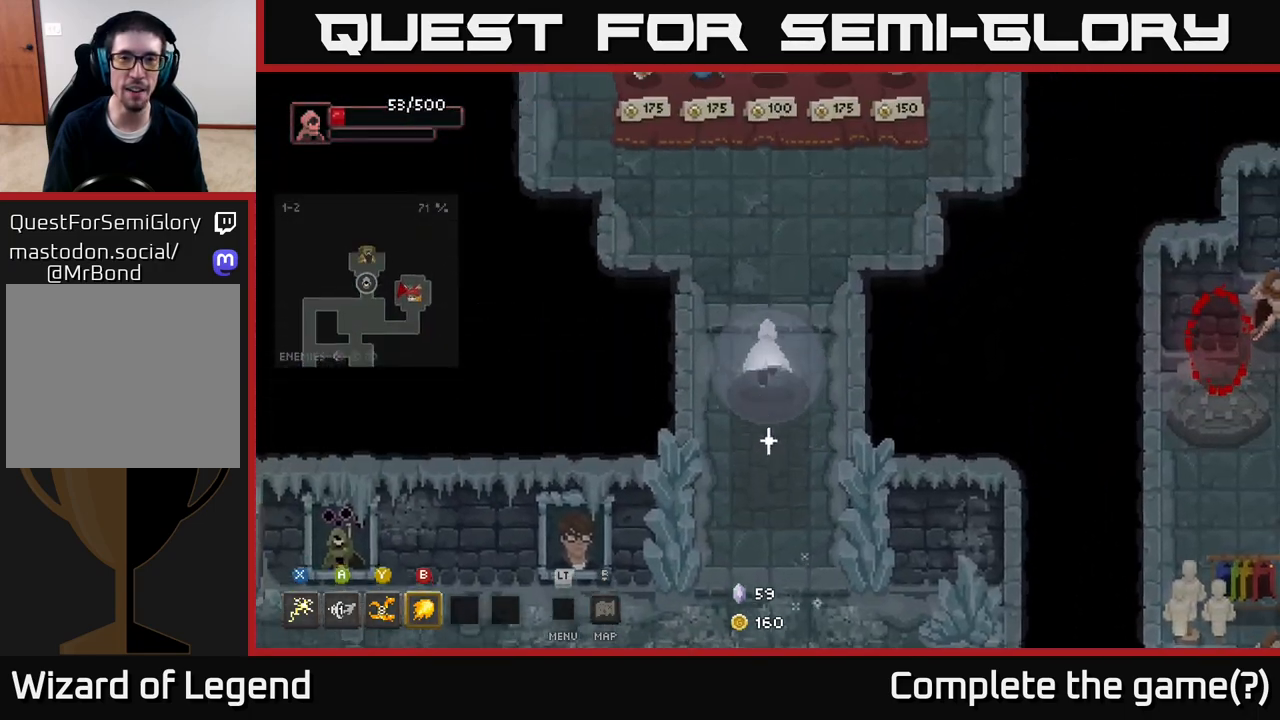
{"buttons": [], "left_stick": "up", "right_stick": "center", "events": []}
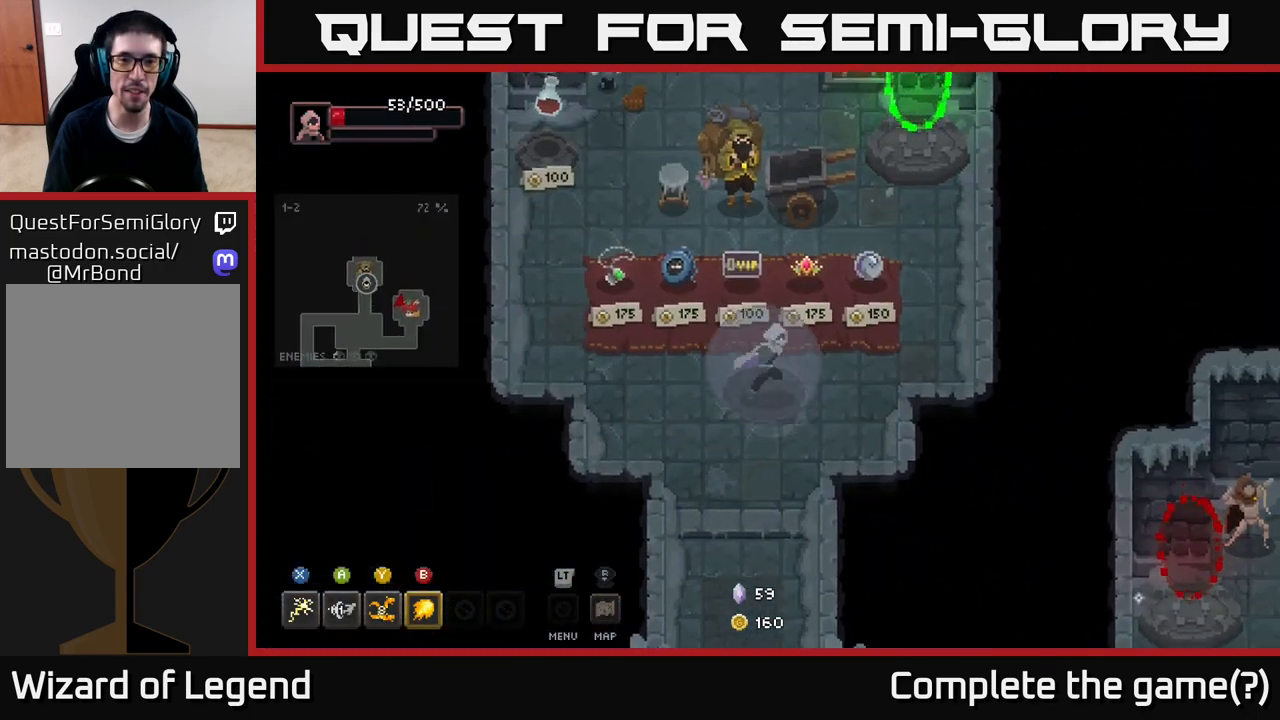
{"buttons": [], "left_stick": "center", "right_stick": "center", "events": [[33, "left_stick", "center"]]}
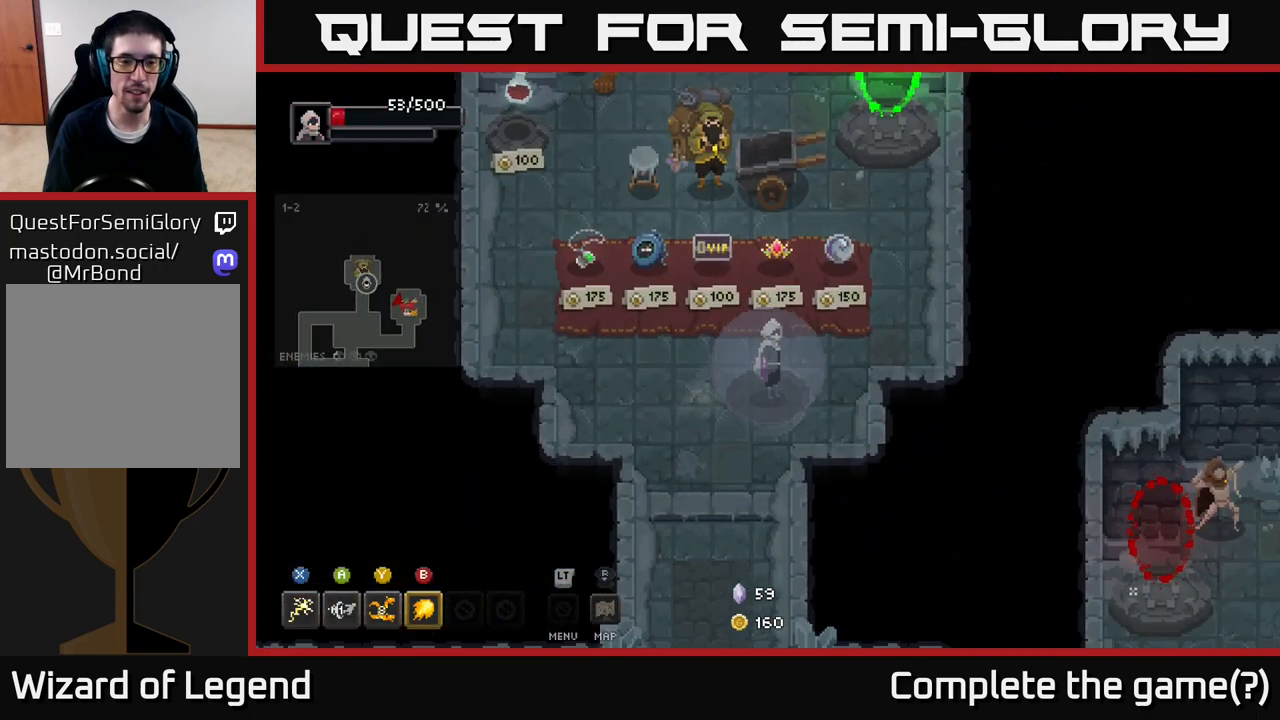
{"buttons": [], "left_stick": "center", "right_stick": "center", "events": [[117, "left_stick", "up"], [300, "left_stick", "center"]]}
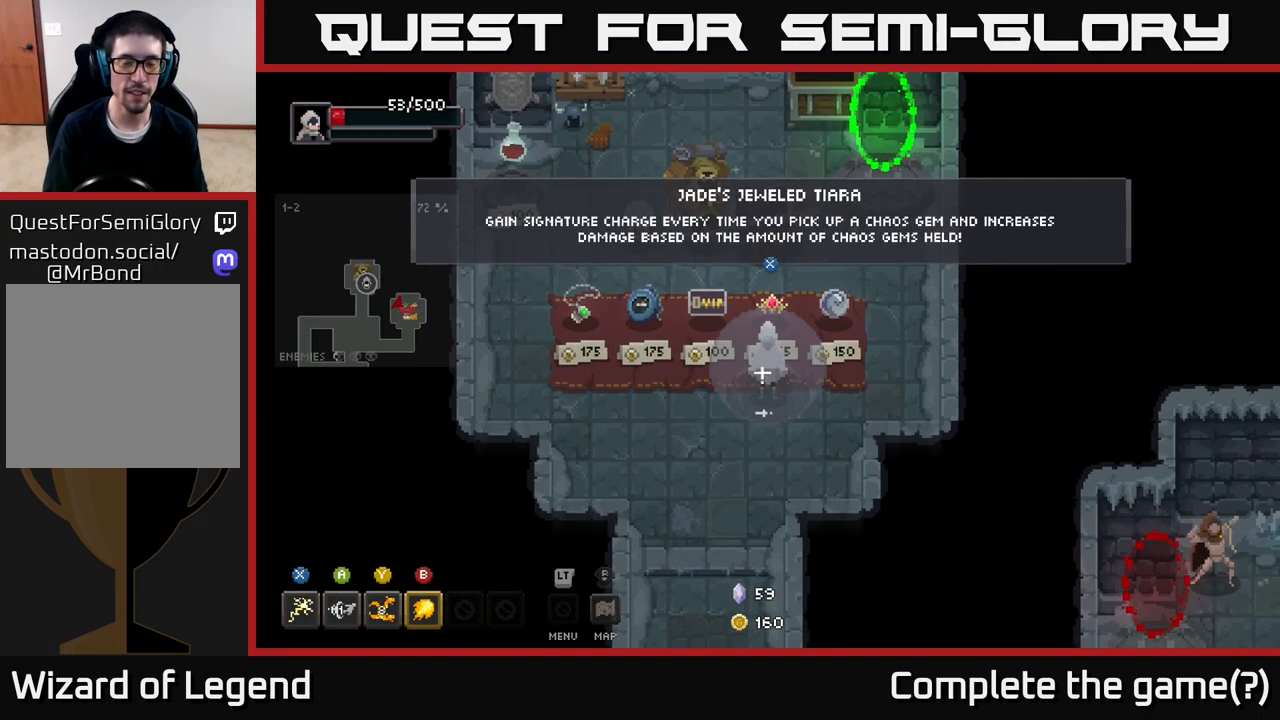
{"buttons": [], "left_stick": "left", "right_stick": "center", "events": [[450, "left_stick", "left"]]}
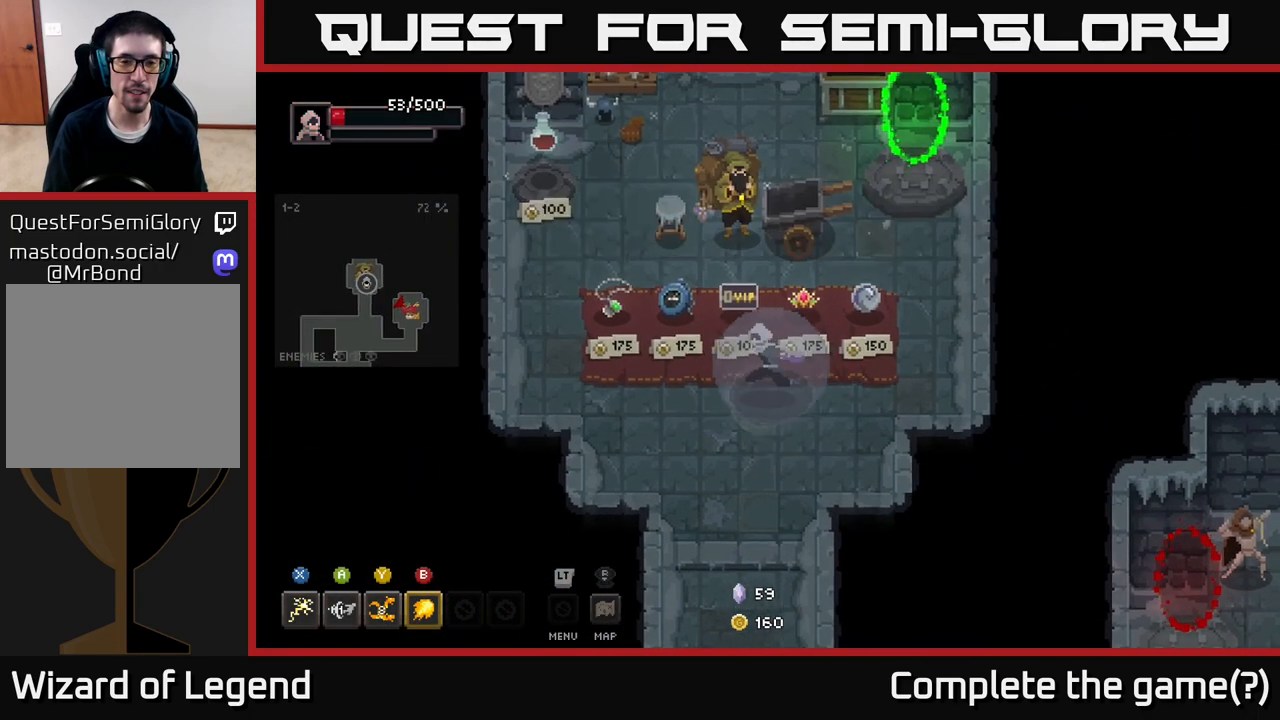
{"buttons": [], "left_stick": "center", "right_stick": "center", "events": [[117, "left_stick", "center"]]}
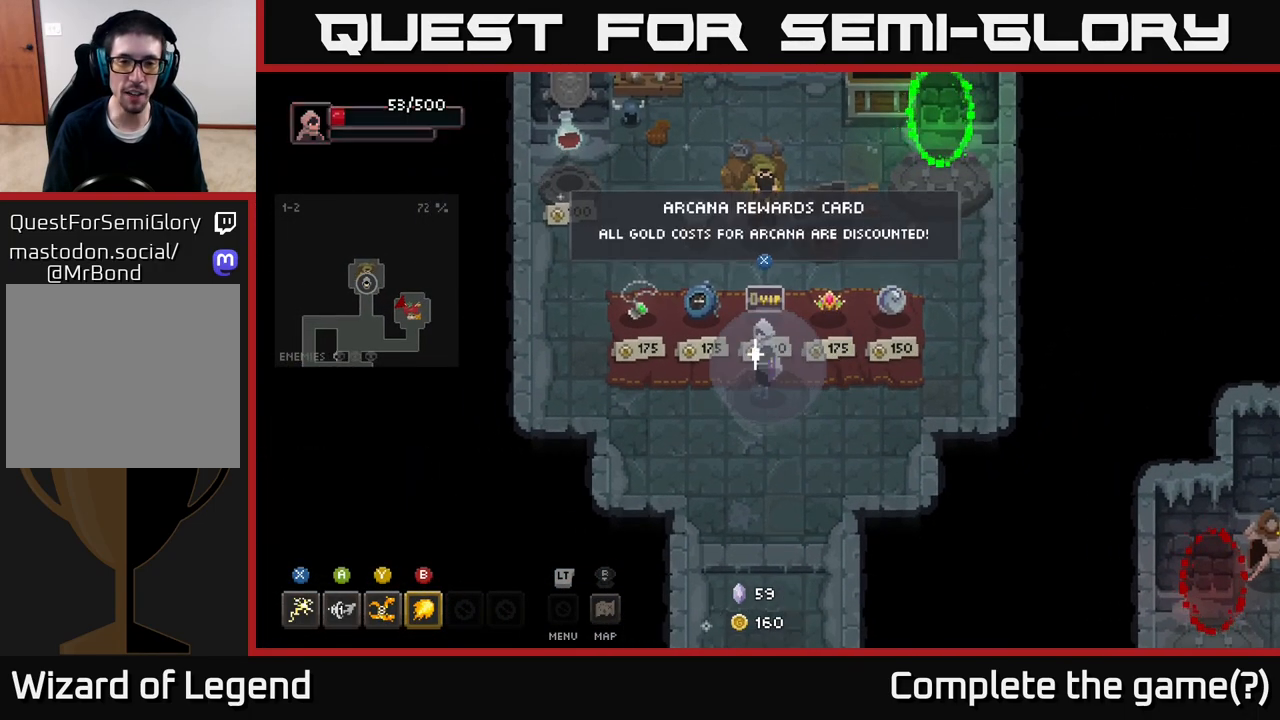
{"buttons": [], "left_stick": "center", "right_stick": "center", "events": []}
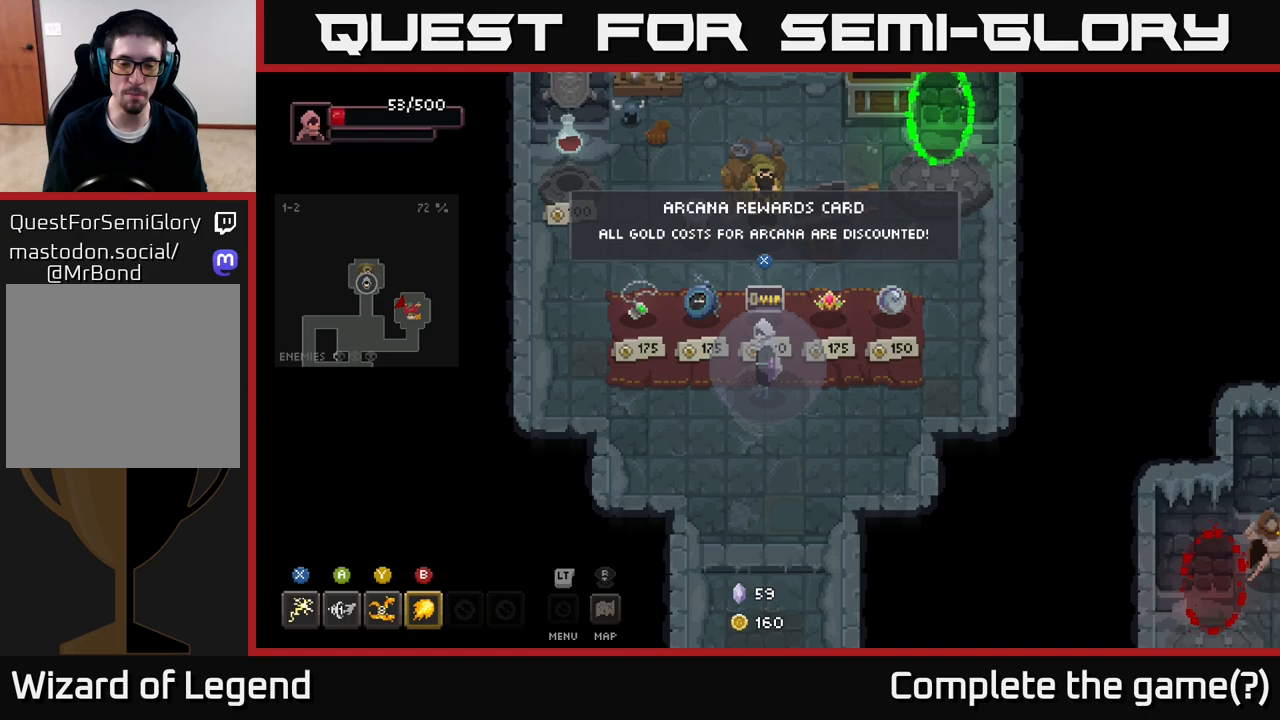
{"buttons": [], "left_stick": "right", "right_stick": "center", "events": [[200, "left_stick", "right"]]}
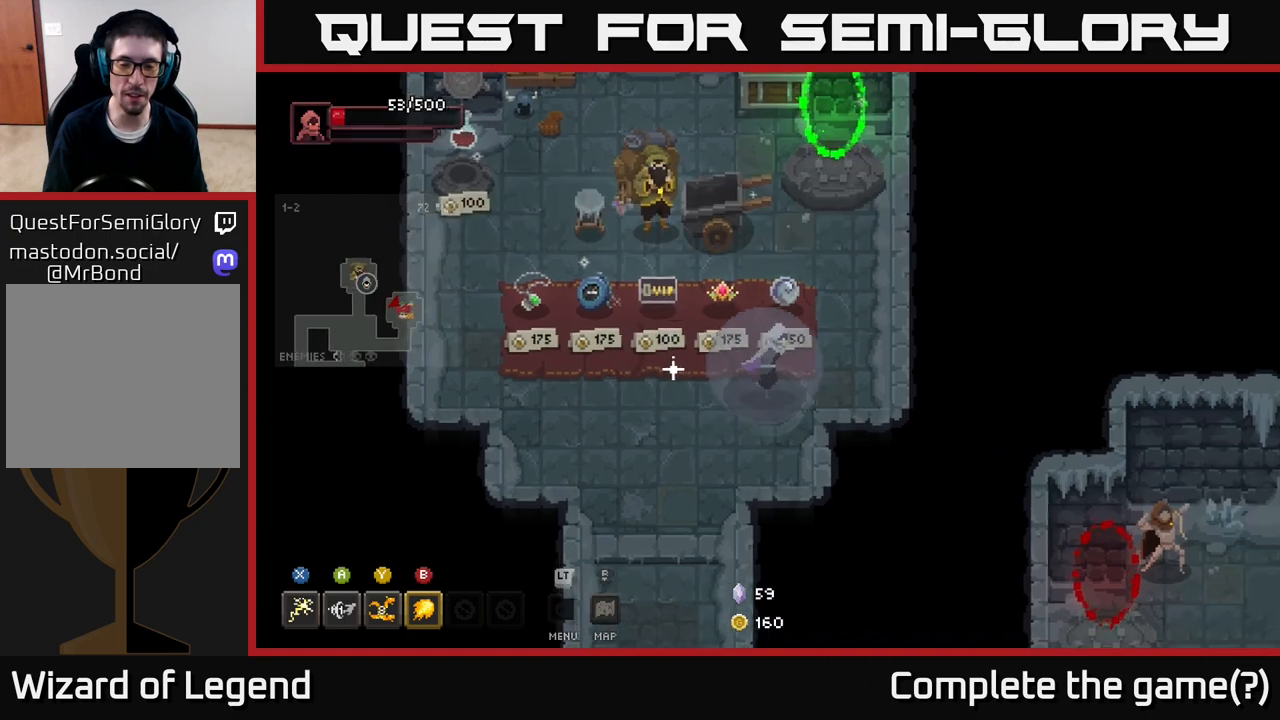
{"buttons": [], "left_stick": "center", "right_stick": "center", "events": [[217, "left_stick", "center"], [283, "left_stick", "up"], [467, "left_stick", "center"]]}
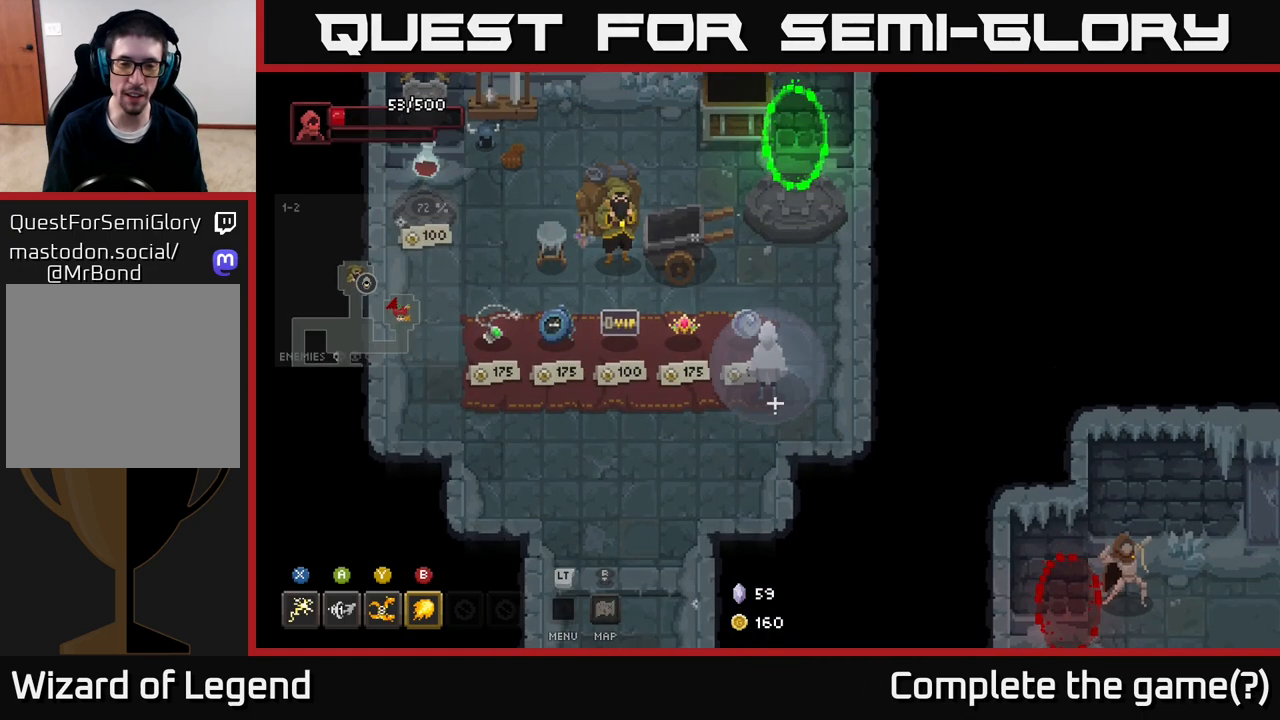
{"buttons": [], "left_stick": "down-left", "right_stick": "center", "events": [[450, "left_stick", "down-left"]]}
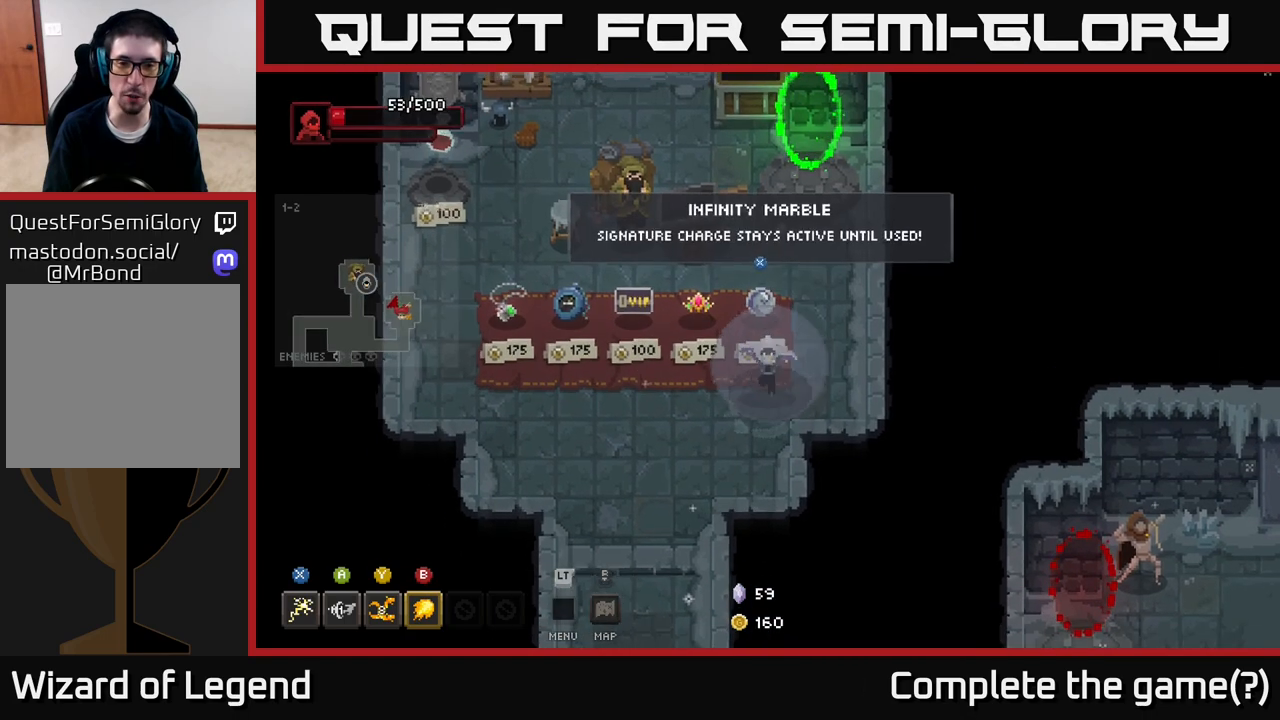
{"buttons": [], "left_stick": "center", "right_stick": "center", "events": [[133, "left_stick", "center"]]}
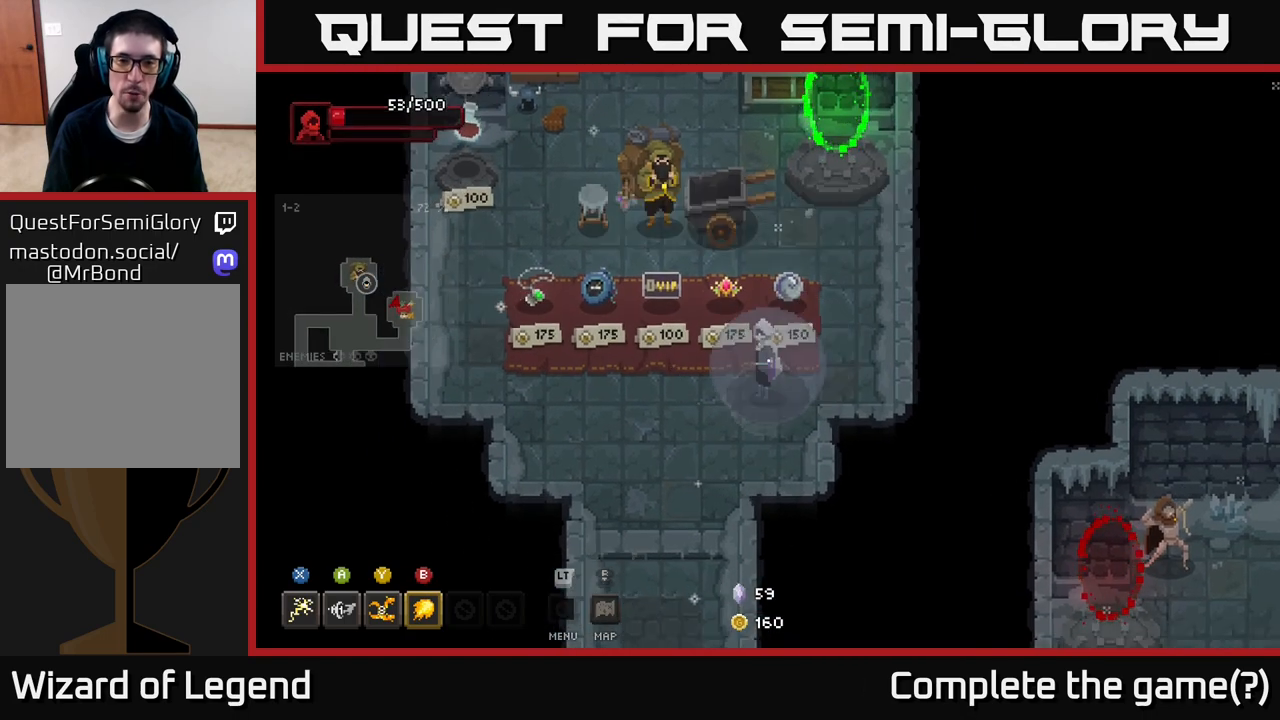
{"buttons": [], "left_stick": "center", "right_stick": "center", "events": [[300, "left_stick", "left"], [500, "left_stick", "center"]]}
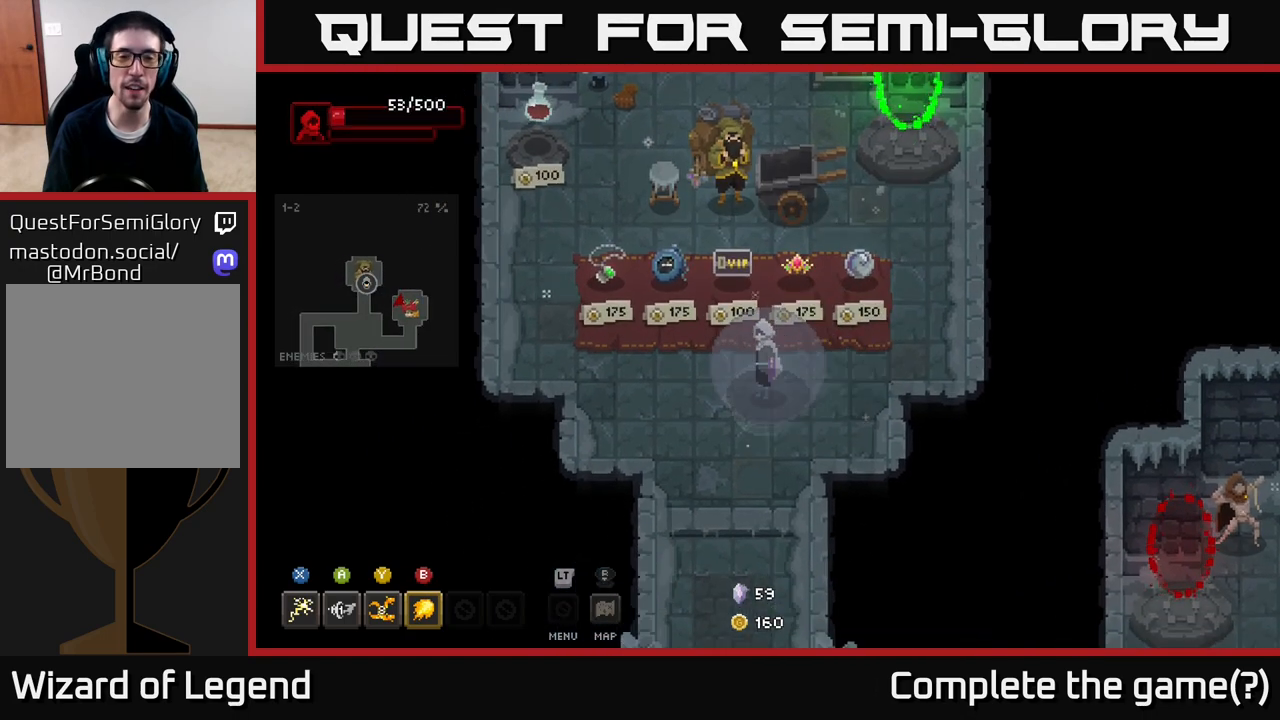
{"buttons": [], "left_stick": "down-left", "right_stick": "center", "events": [[467, "left_stick", "down-left"]]}
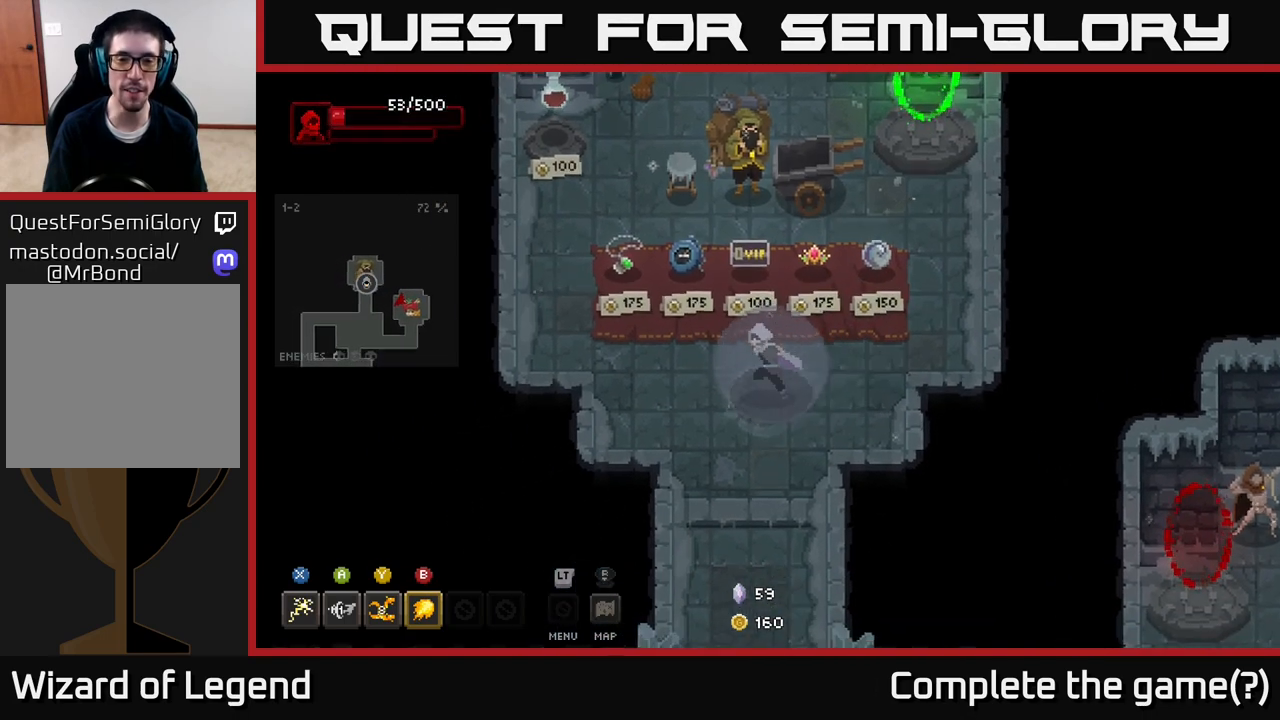
{"buttons": [], "left_stick": "center", "right_stick": "center", "events": [[17, "left_stick", "left"], [150, "left_stick", "center"]]}
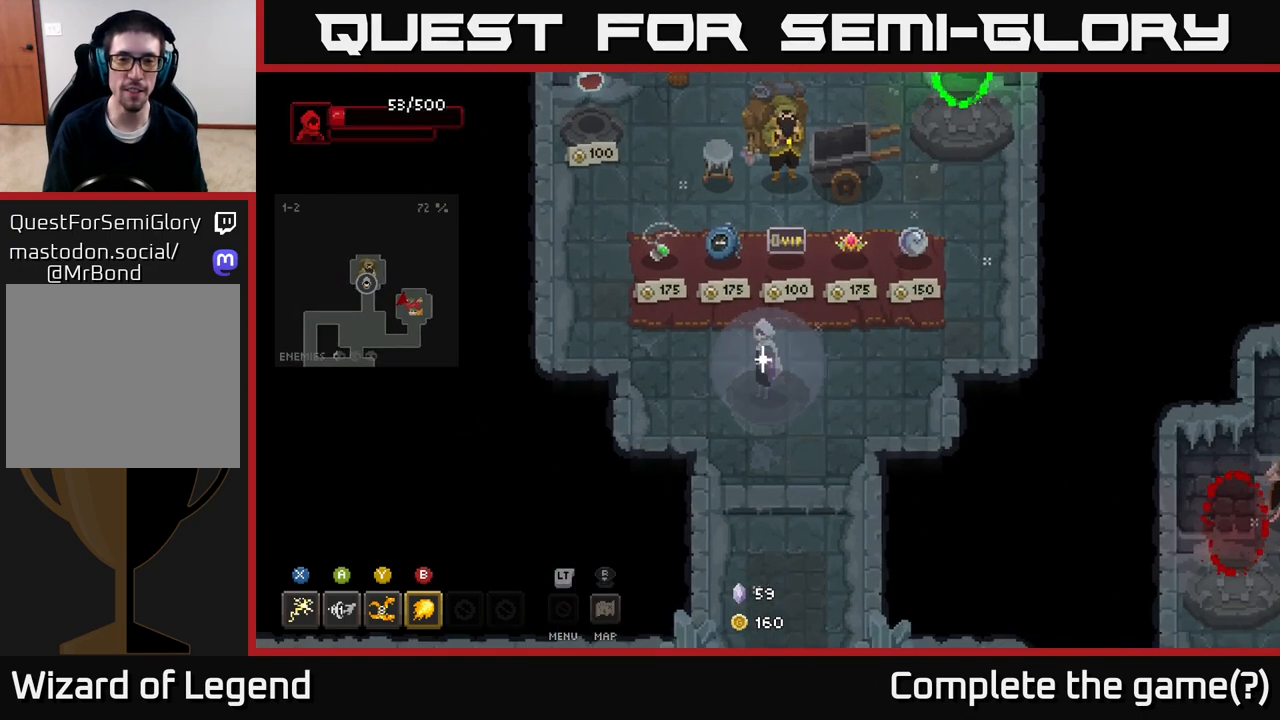
{"buttons": [], "left_stick": "center", "right_stick": "center", "events": [[50, "left_stick", "up"], [200, "left_stick", "center"]]}
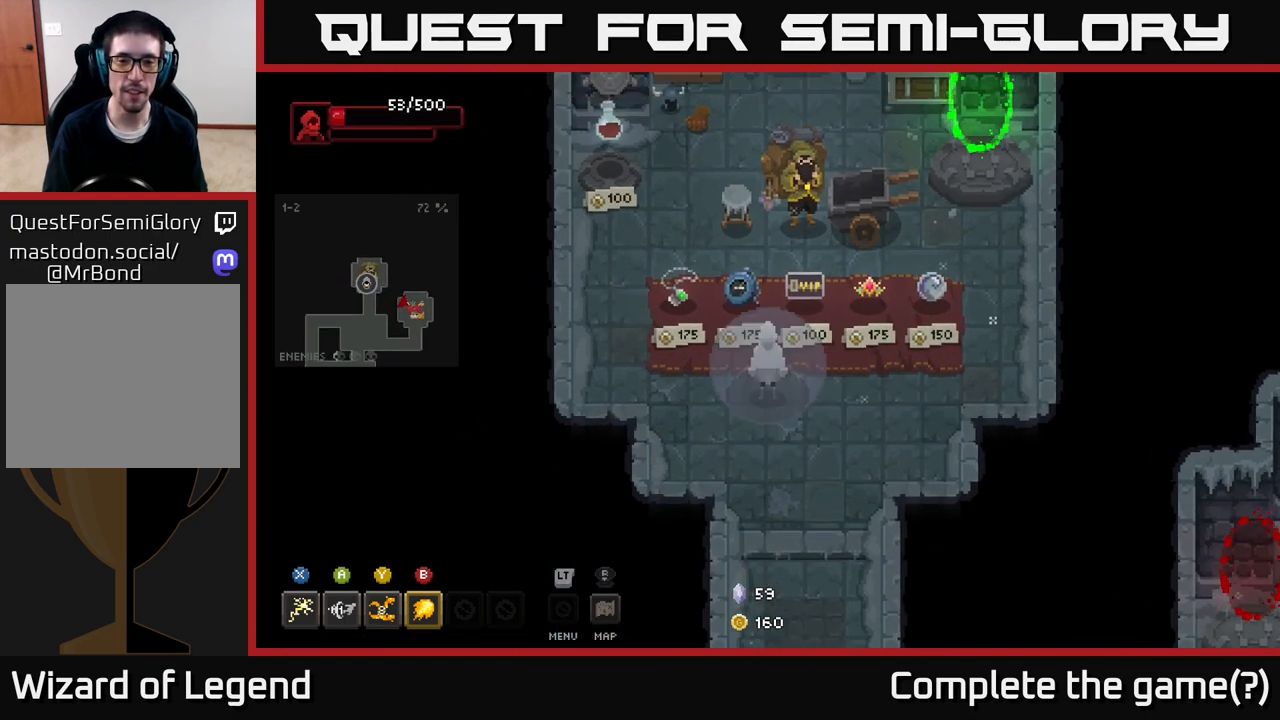
{"buttons": [], "left_stick": "up", "right_stick": "center", "events": [[400, "left_stick", "right"], [483, "left_stick", "up"]]}